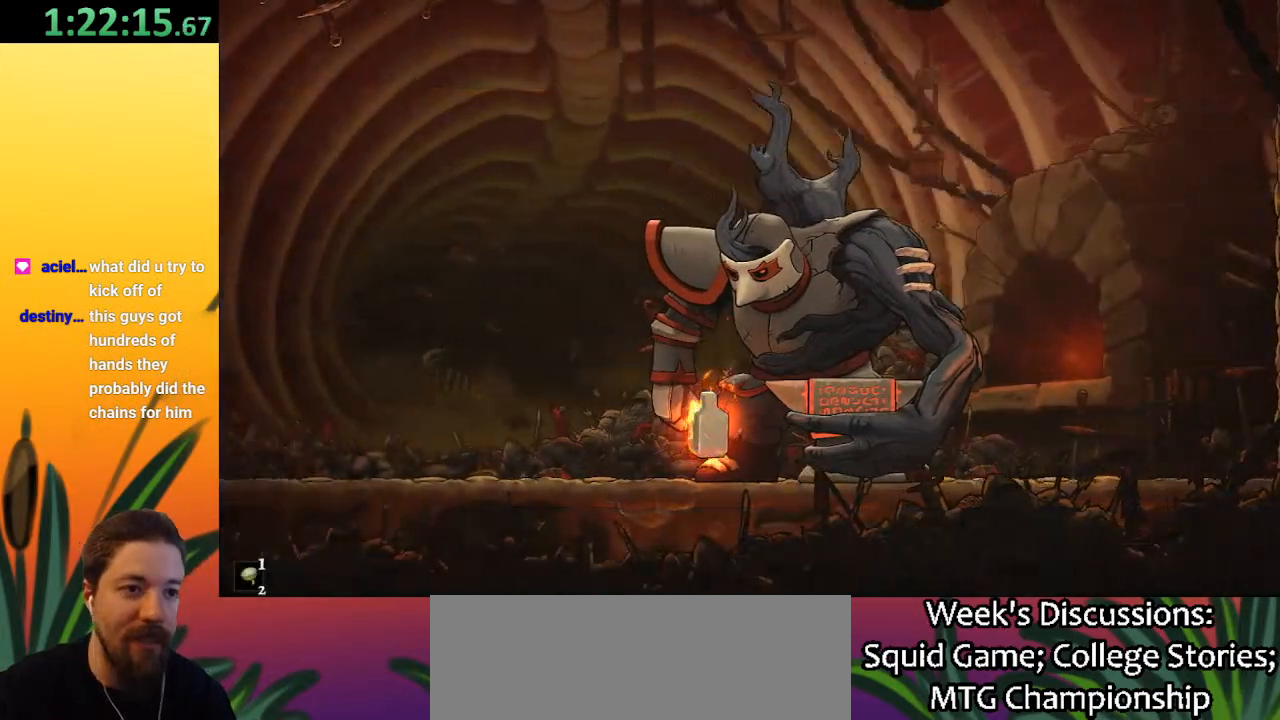
Gameplay with keyboard; each line is a JSON object with the keys held at the frame after it. "events" lists presses ("down") and releases ("up") of "a", "c", "d", "down", "left", "right", "s", "up", "x" and "z" between this image and that frame as [ms after this image, input, new state], when the widget could be followed in between. No other keys are recorded. Mouse input is not recorded.
{"keys": ["d", "right", "x"], "events": [[67, "d", "down"], [67, "right", "down"], [400, "x", "down"]]}
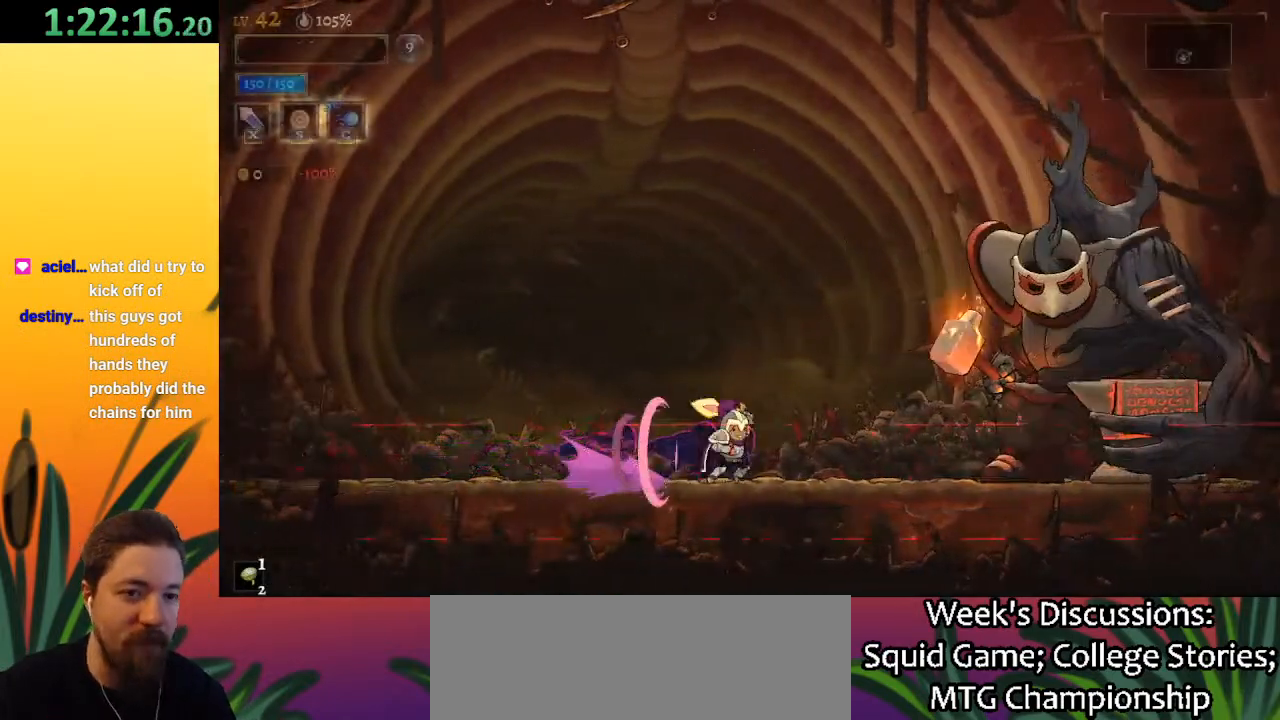
{"keys": ["x"], "events": [[183, "d", "up"], [217, "right", "up"], [217, "x", "up"], [467, "x", "down"]]}
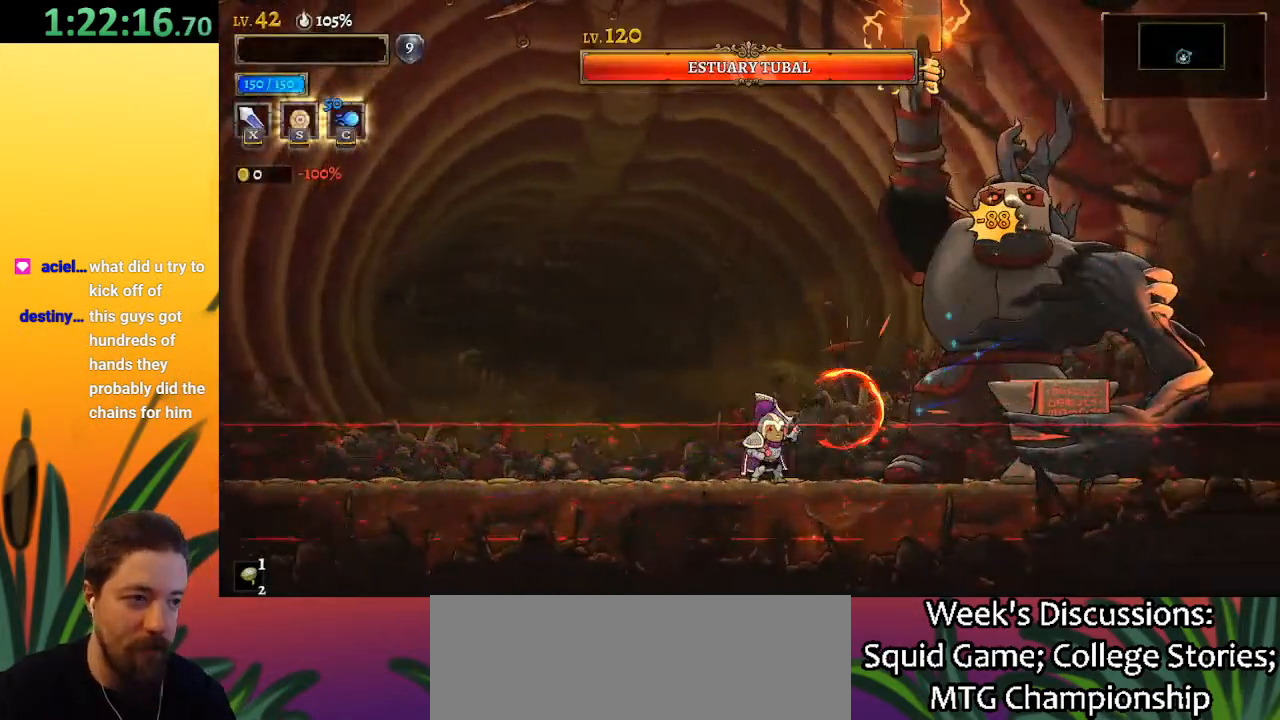
{"keys": ["right", "x", "z"], "events": [[100, "x", "up"], [433, "z", "down"], [467, "right", "down"], [467, "x", "down"]]}
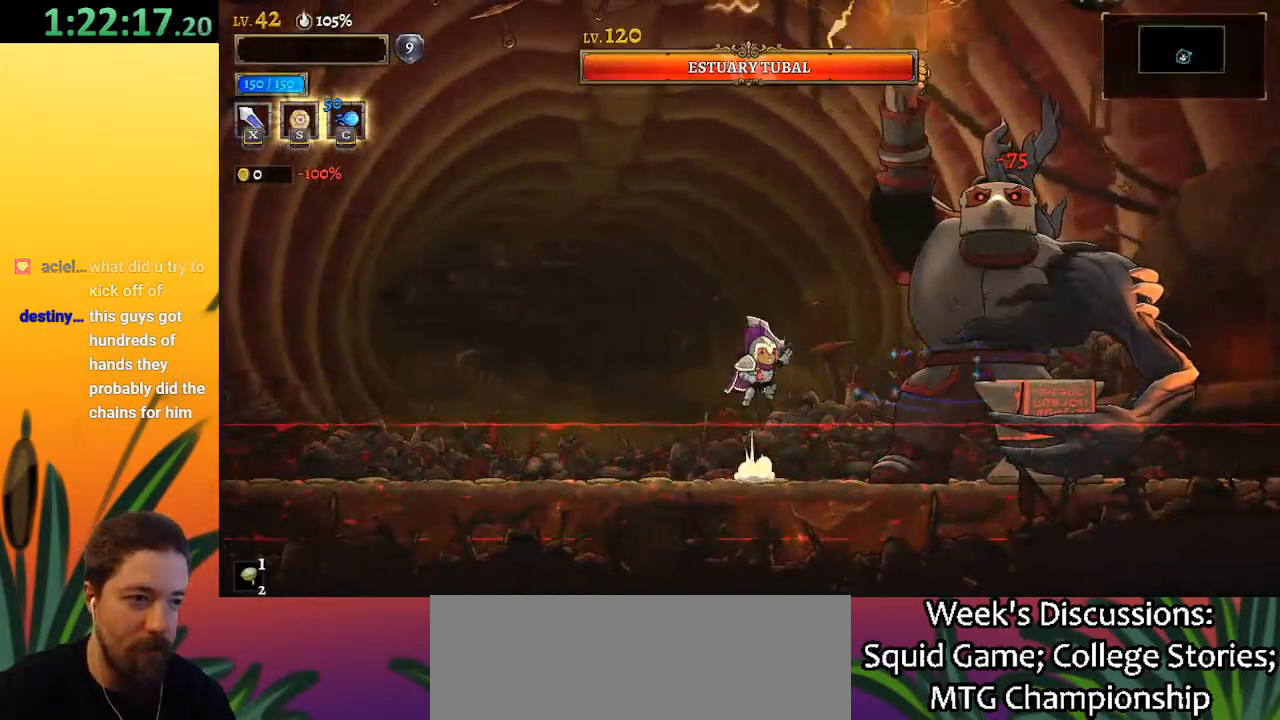
{"keys": ["x"], "events": [[67, "right", "up"], [400, "x", "up"], [450, "z", "up"], [500, "x", "down"]]}
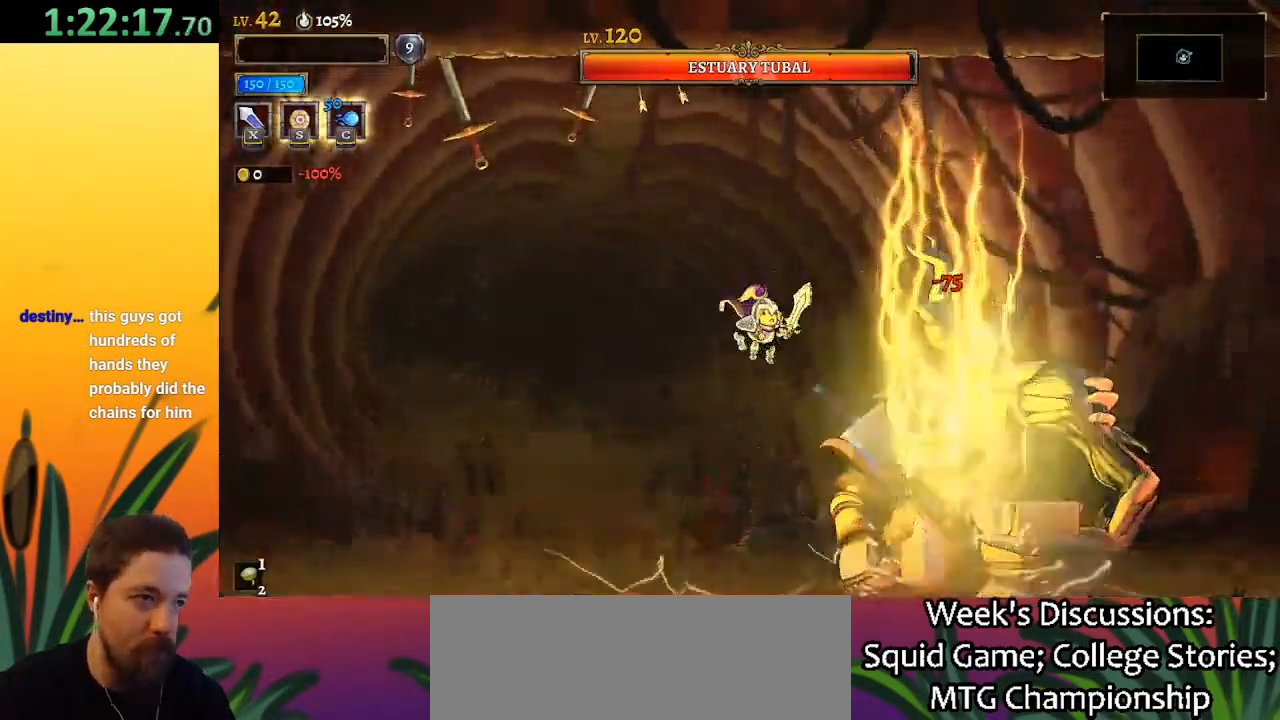
{"keys": ["x"], "events": [[183, "x", "up"], [233, "down", "down"], [367, "down", "up"], [467, "x", "down"]]}
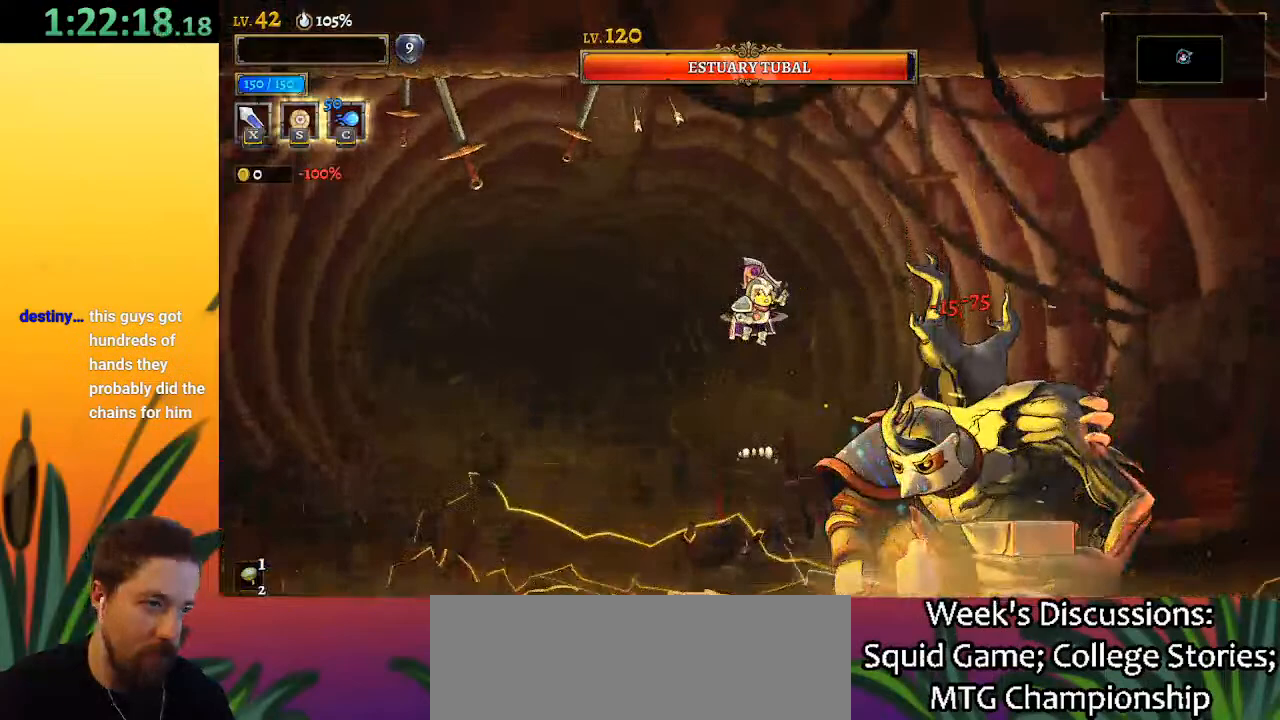
{"keys": [], "events": [[100, "x", "up"], [333, "x", "down"], [433, "x", "up"]]}
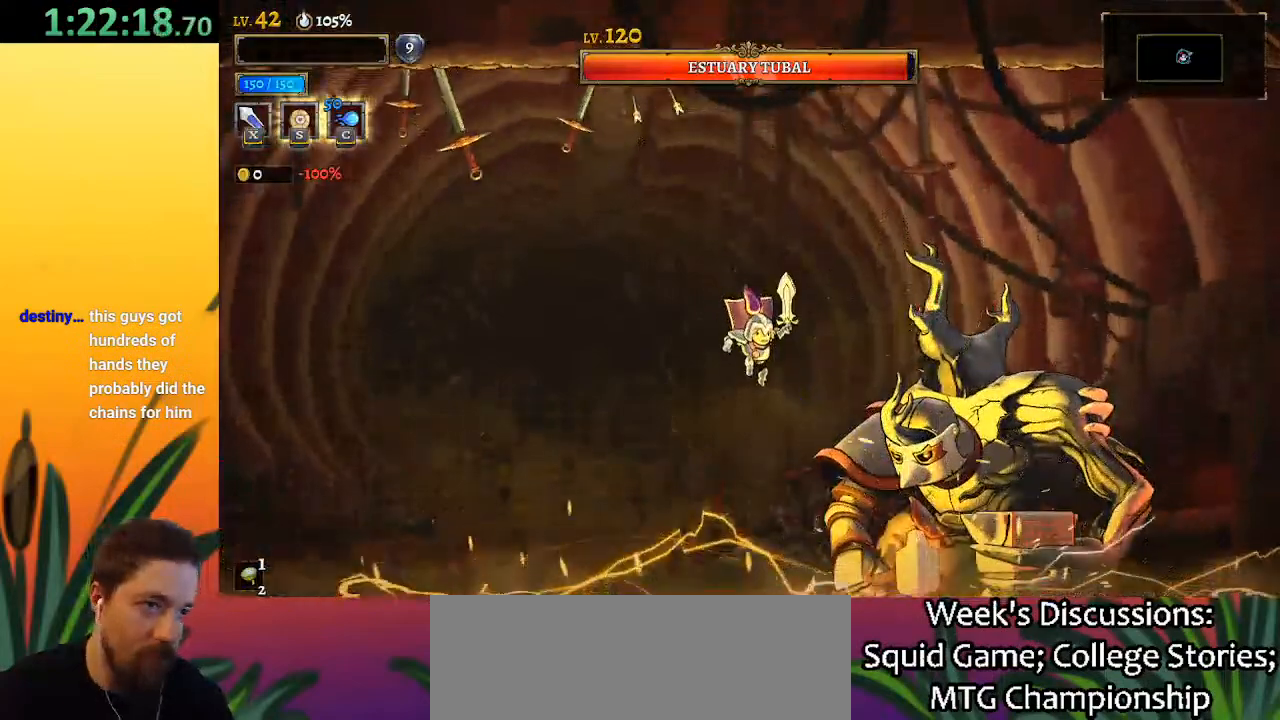
{"keys": [], "events": [[67, "x", "down"], [167, "down", "down"], [200, "x", "up"], [250, "down", "up"], [250, "right", "down"], [350, "right", "up"], [400, "x", "down"], [483, "x", "up"]]}
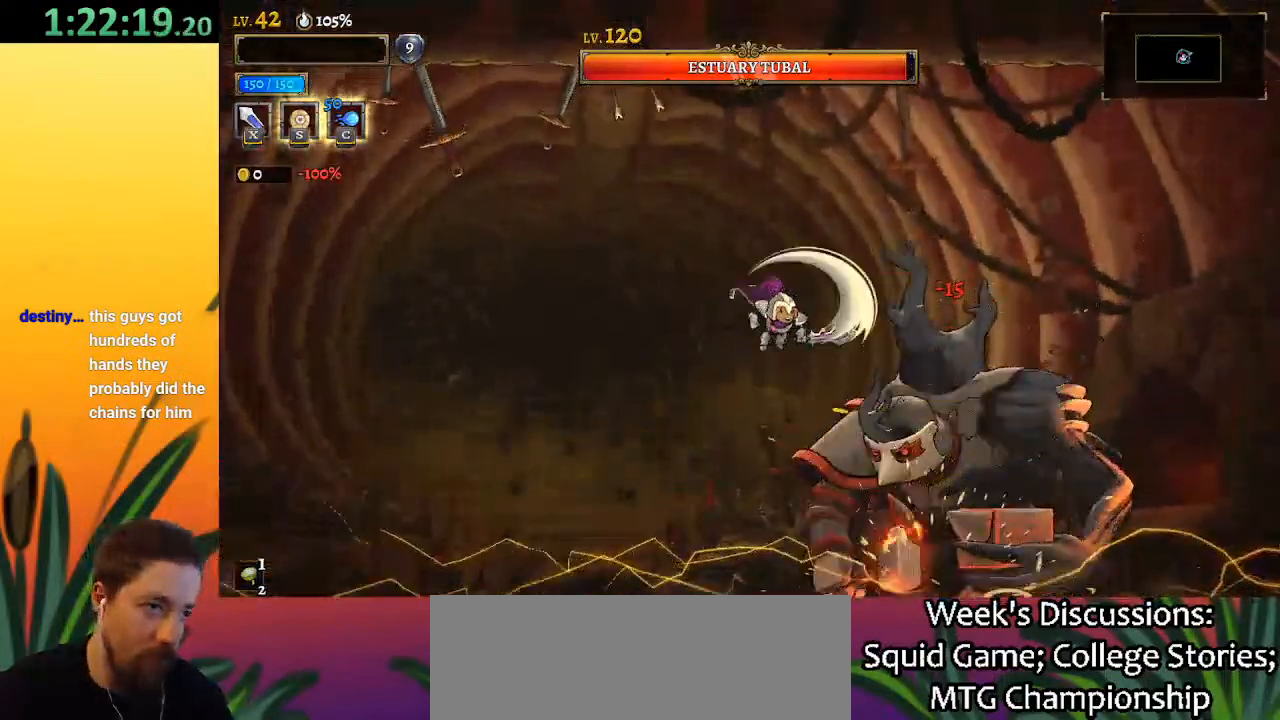
{"keys": ["x"], "events": [[133, "x", "down"], [267, "x", "up"], [450, "x", "down"]]}
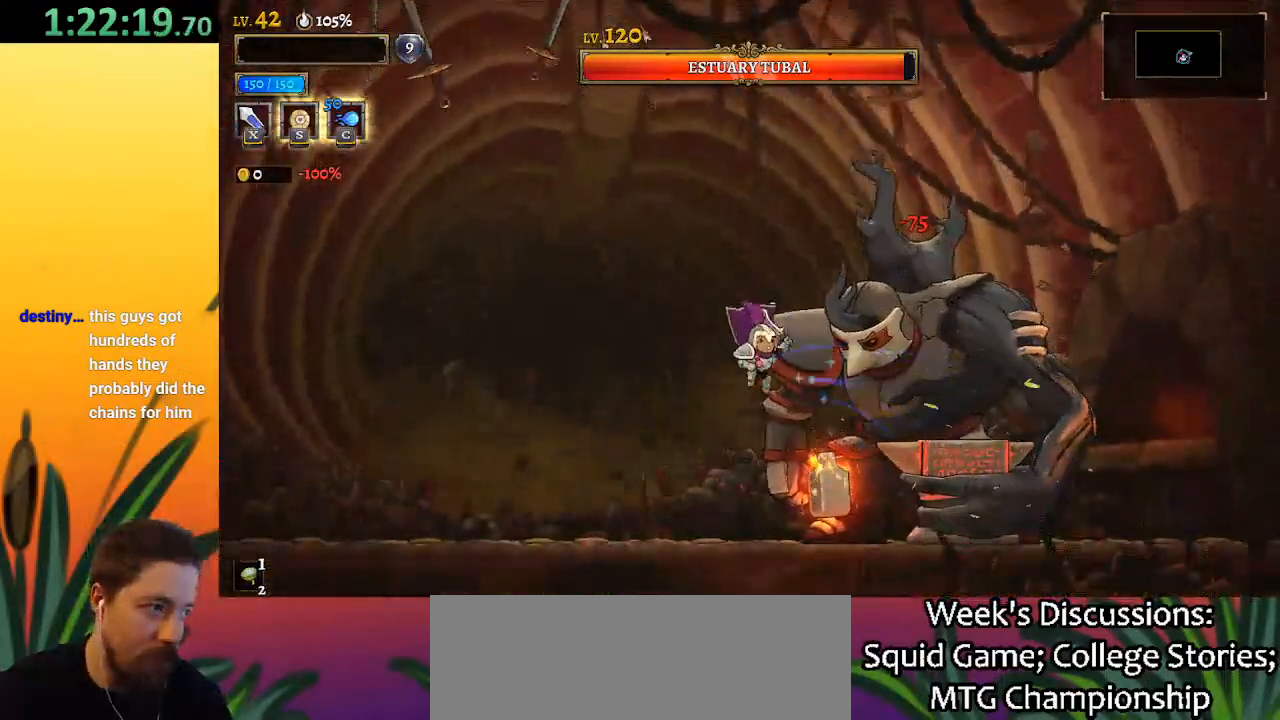
{"keys": ["right"], "events": [[50, "down", "down"], [50, "x", "up"], [150, "left", "down"], [200, "down", "up"], [433, "right", "down"], [467, "left", "up"]]}
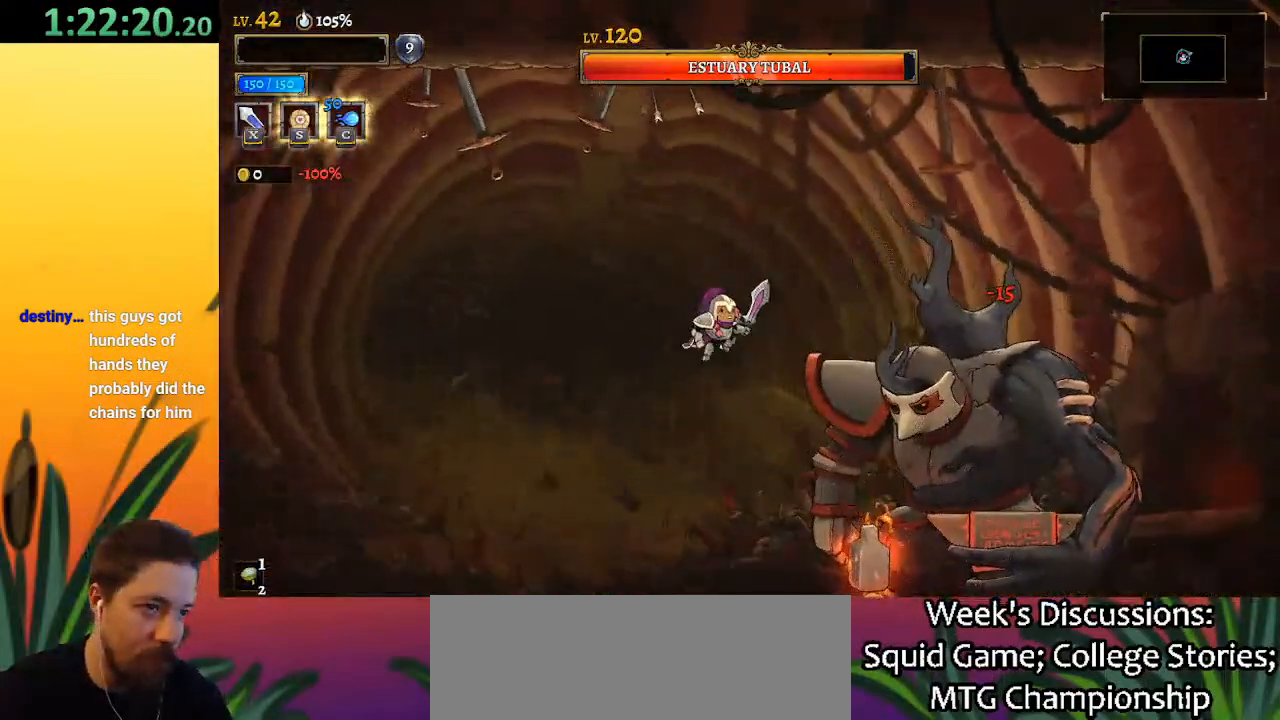
{"keys": ["x"], "events": [[17, "x", "down"], [117, "x", "up"], [167, "right", "up"], [483, "x", "down"]]}
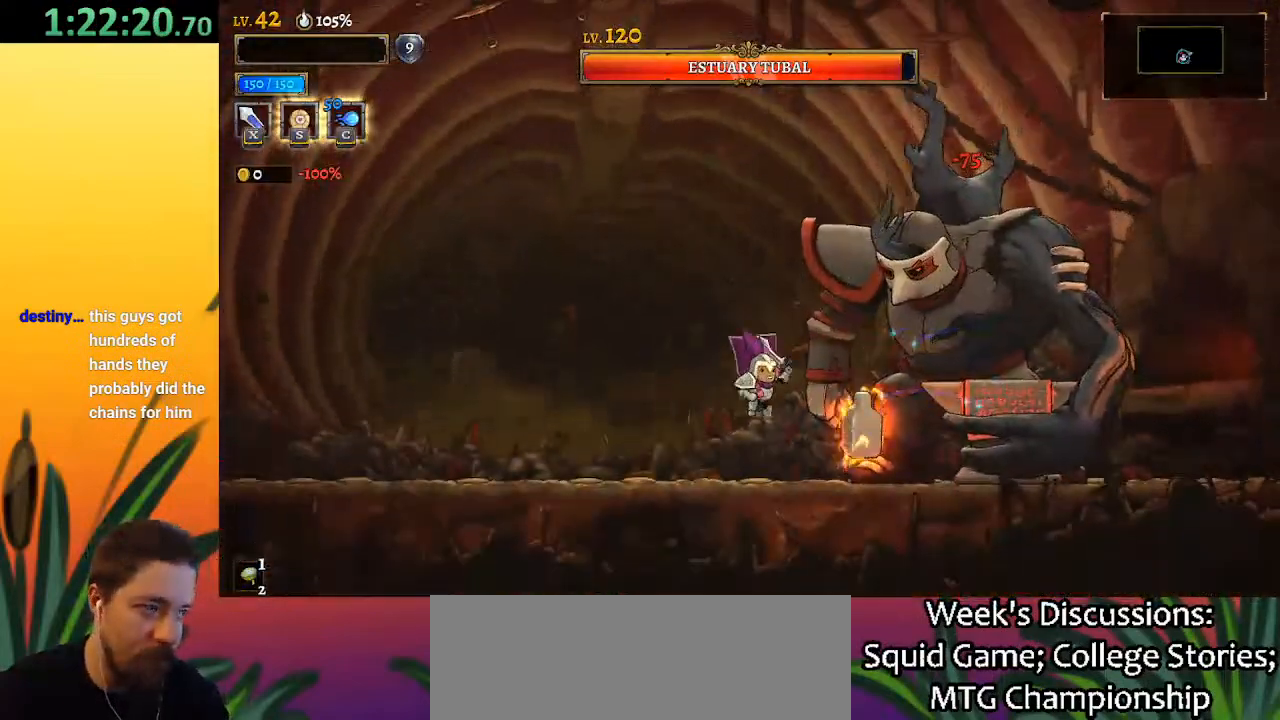
{"keys": [], "events": [[33, "left", "down"], [83, "x", "up"], [317, "left", "up"], [367, "right", "down"], [400, "x", "down"], [500, "right", "up"], [500, "x", "up"]]}
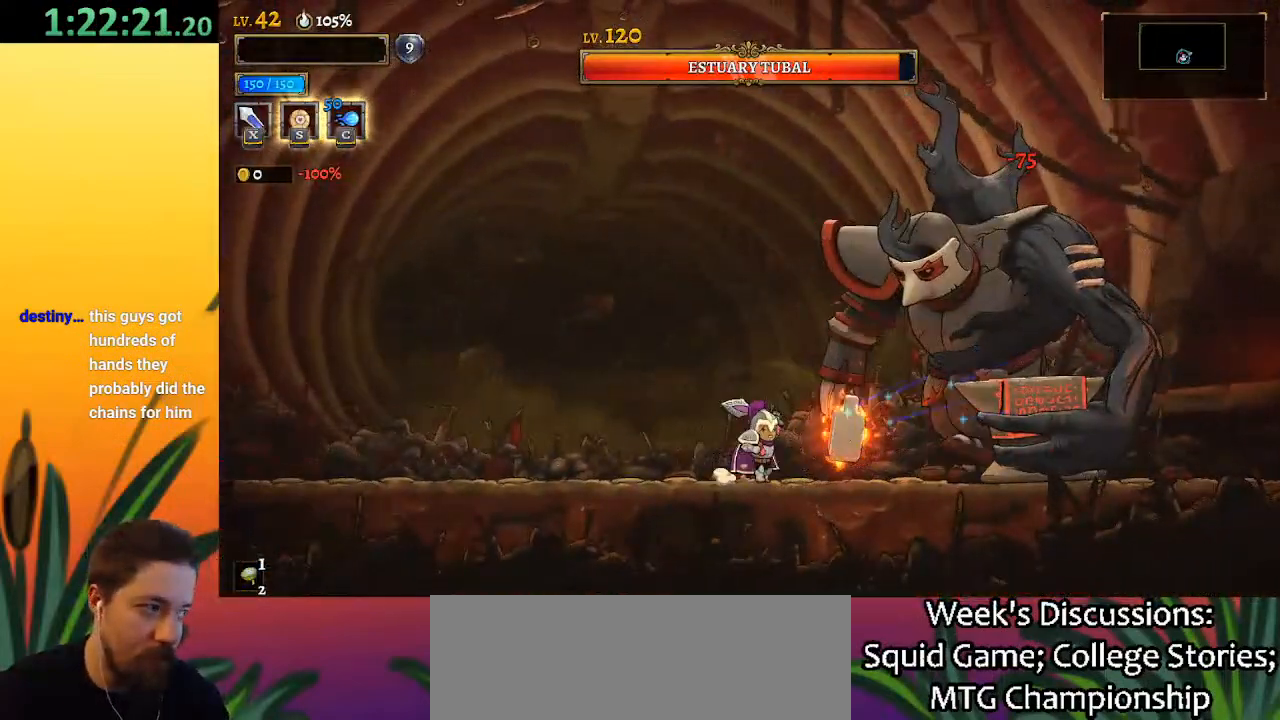
{"keys": ["left"], "events": [[367, "x", "down"], [467, "left", "down"], [467, "x", "up"]]}
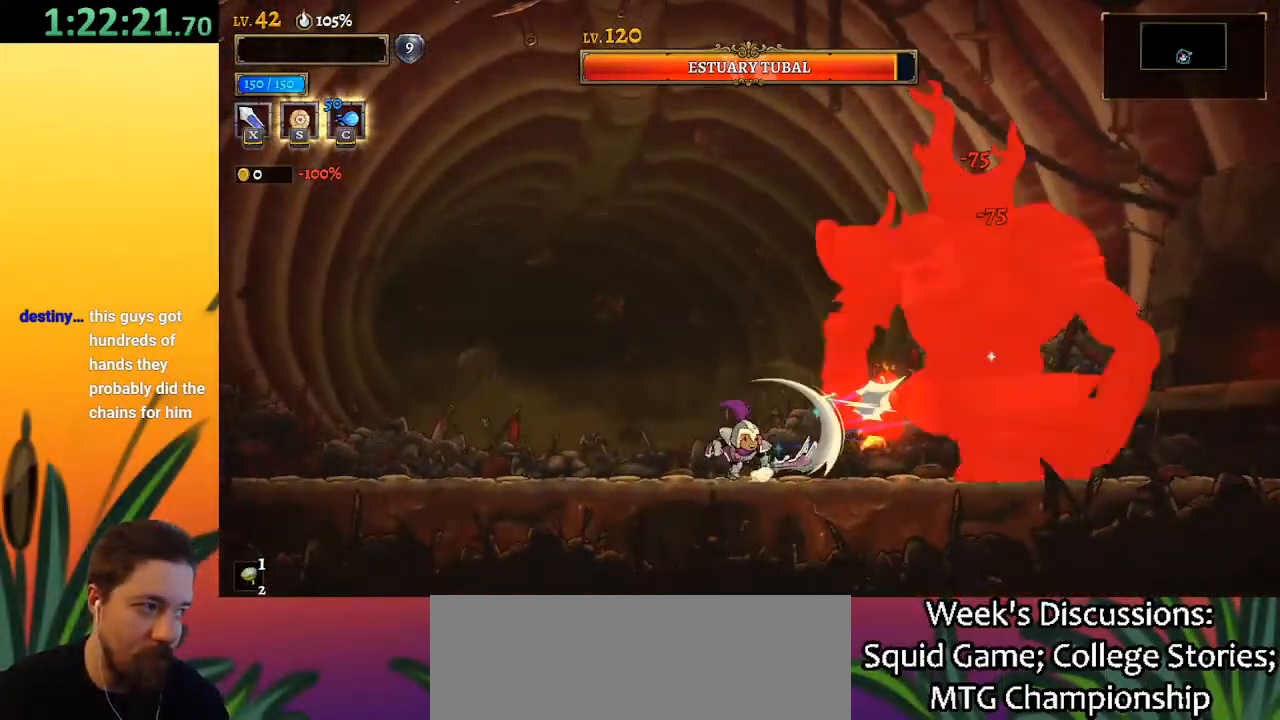
{"keys": [], "events": [[150, "left", "up"], [200, "right", "down"], [350, "right", "up"], [350, "x", "down"], [433, "x", "up"]]}
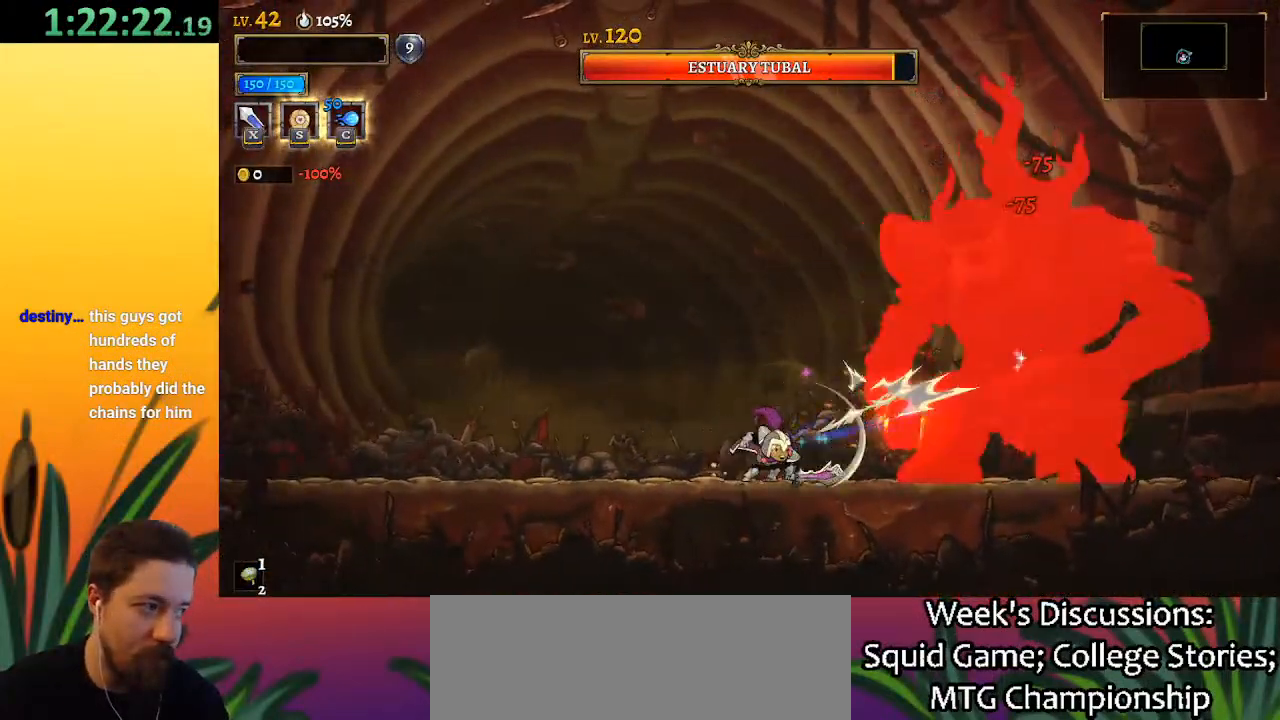
{"keys": [], "events": [[317, "x", "down"], [450, "x", "up"]]}
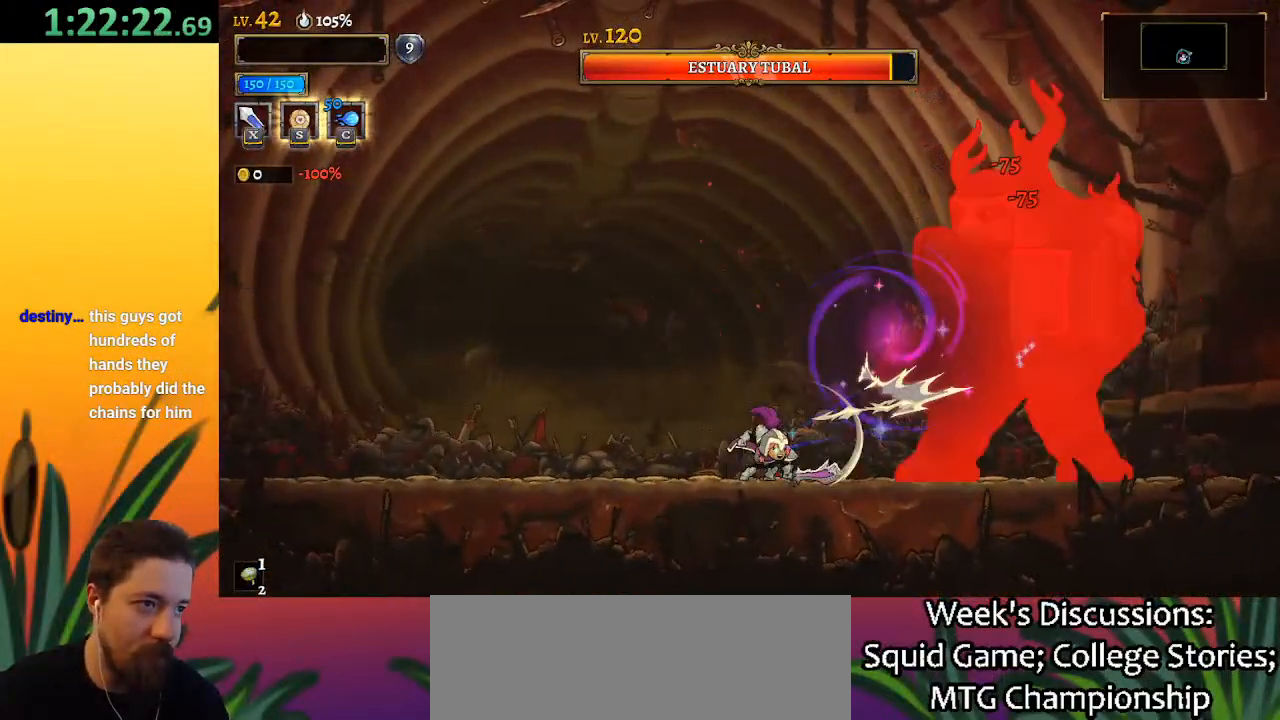
{"keys": ["a", "left"], "events": [[283, "x", "down"], [417, "a", "down"], [417, "left", "down"], [417, "x", "up"]]}
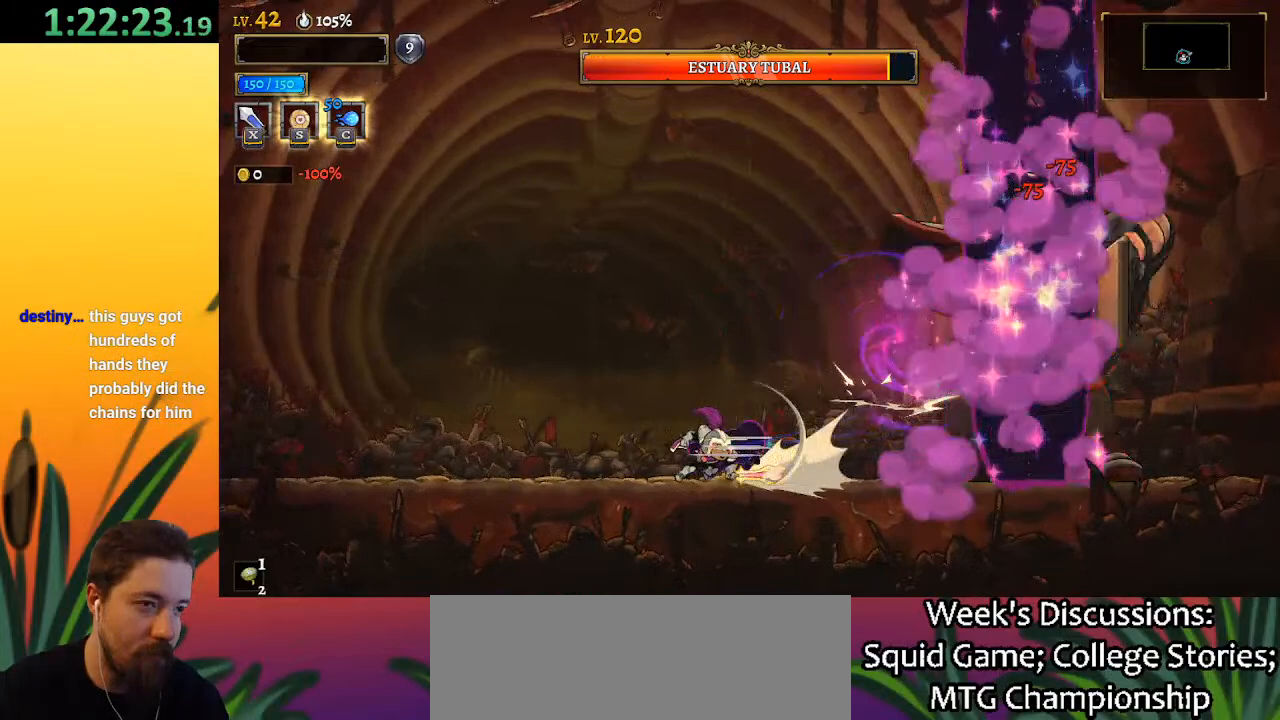
{"keys": [], "events": [[300, "a", "up"], [433, "left", "up"]]}
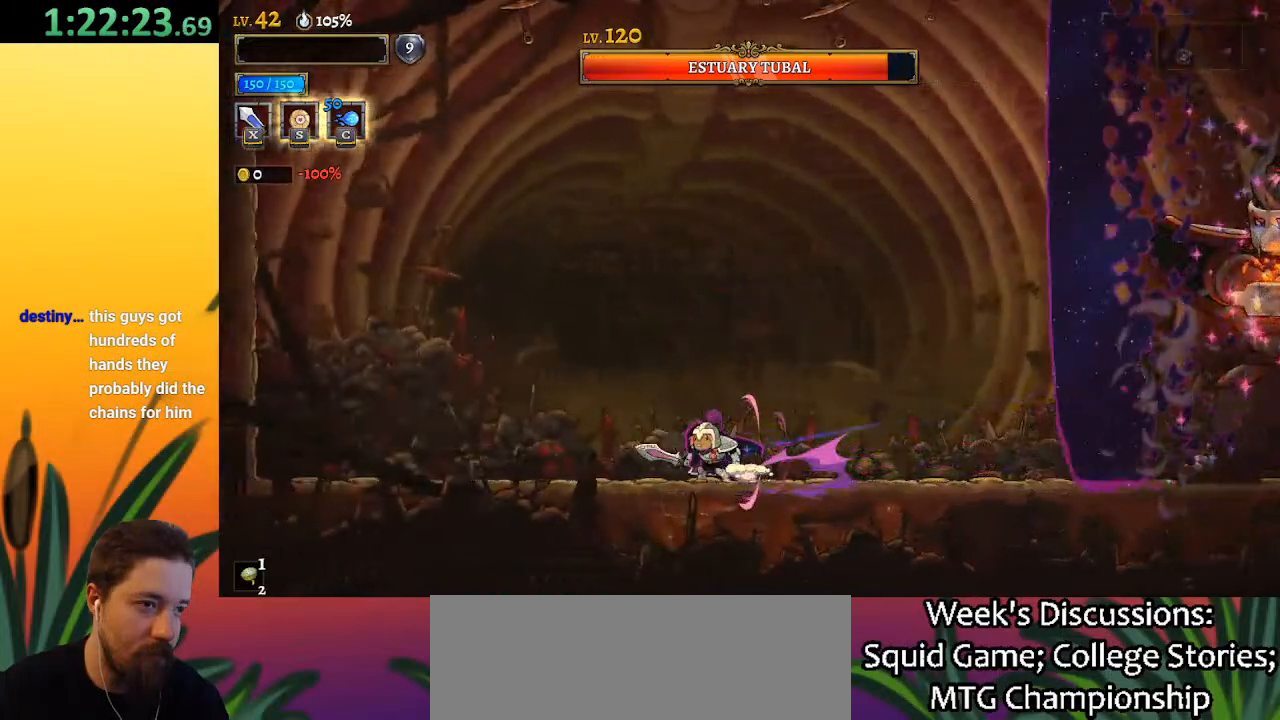
{"keys": ["d", "right", "x"], "events": [[33, "right", "down"], [83, "d", "down"], [450, "x", "down"]]}
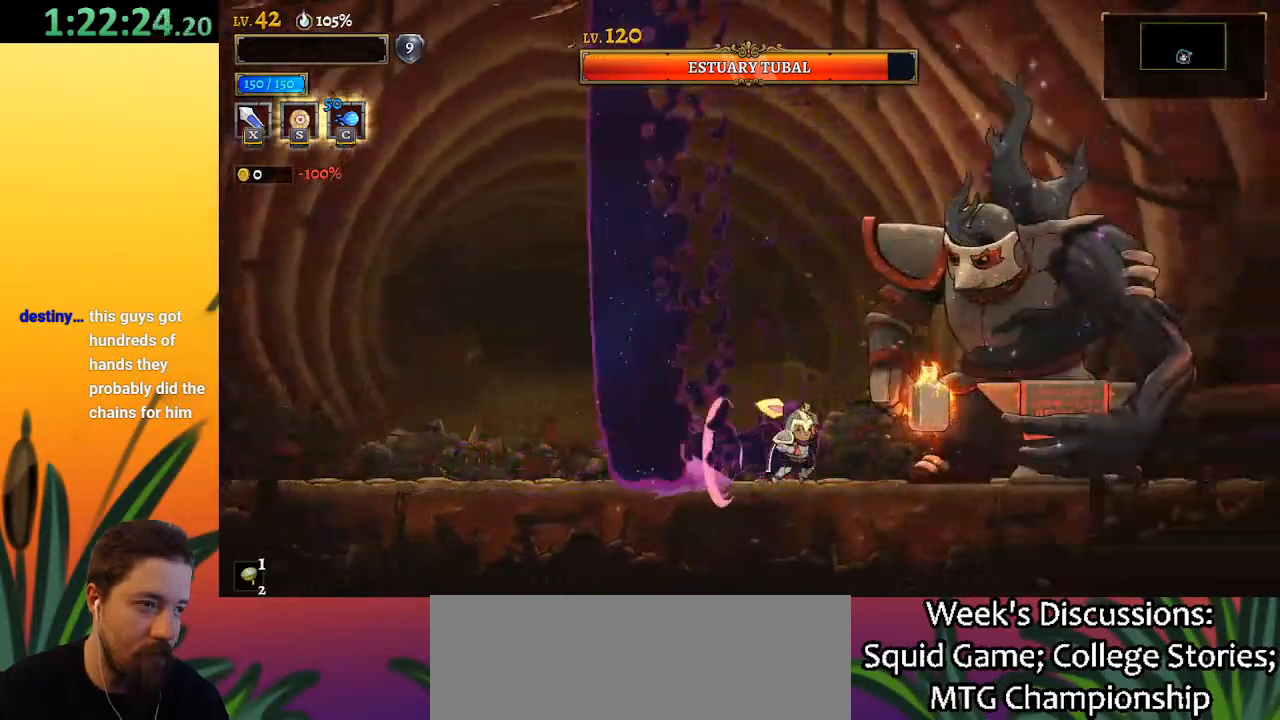
{"keys": [], "events": [[50, "d", "up"], [100, "right", "up"], [100, "x", "up"], [233, "c", "down"], [333, "c", "up"]]}
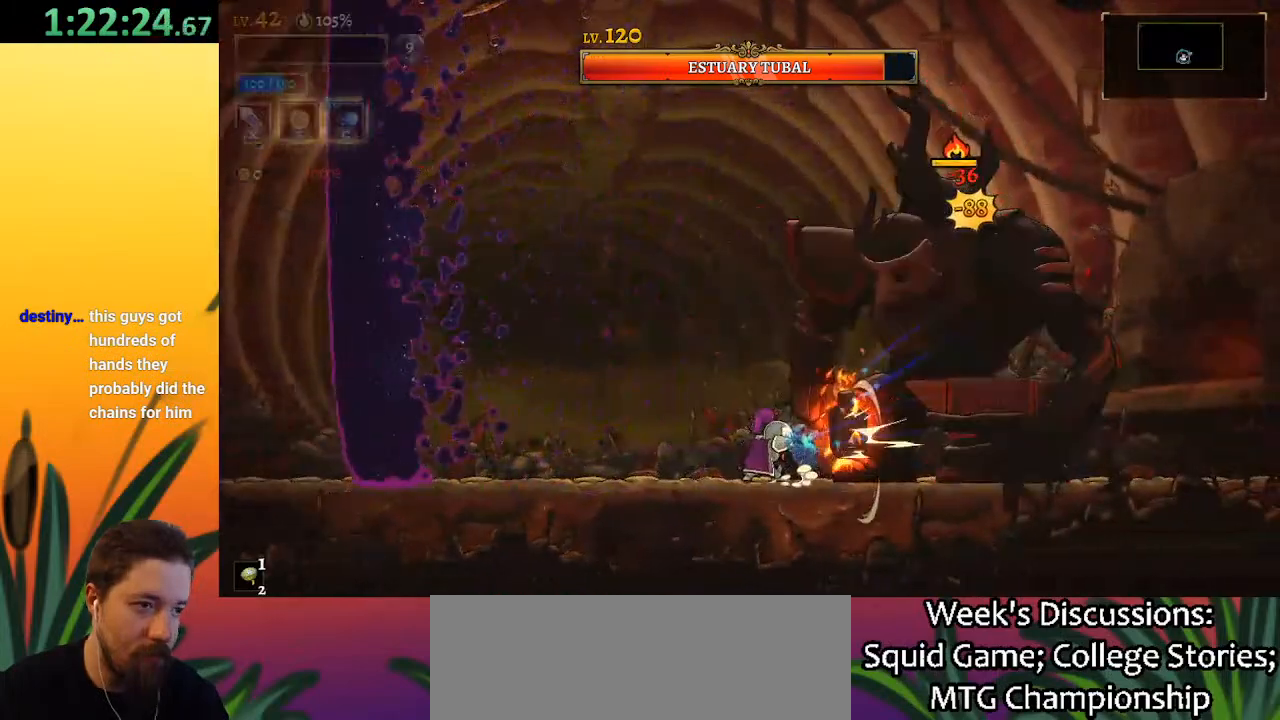
{"keys": ["left"], "events": [[267, "x", "down"], [350, "x", "up"], [400, "left", "down"]]}
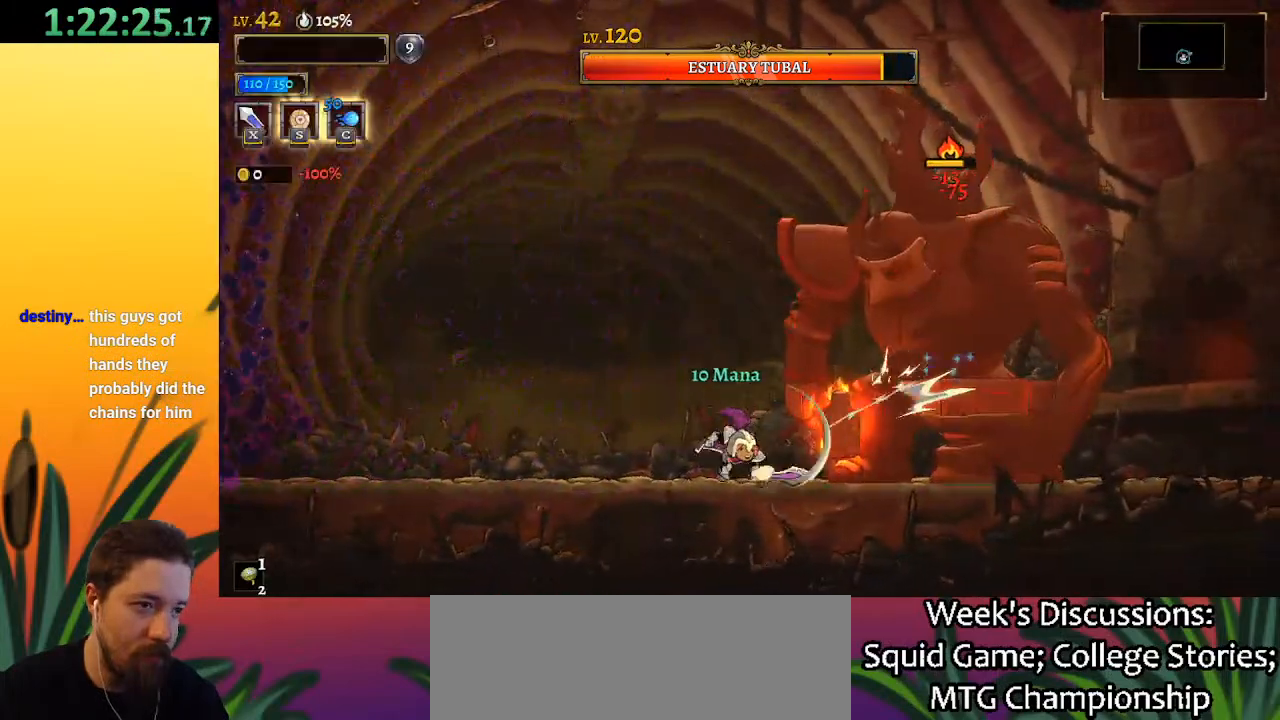
{"keys": [], "events": [[133, "left", "up"], [183, "right", "down"], [267, "right", "up"], [267, "x", "down"], [367, "x", "up"]]}
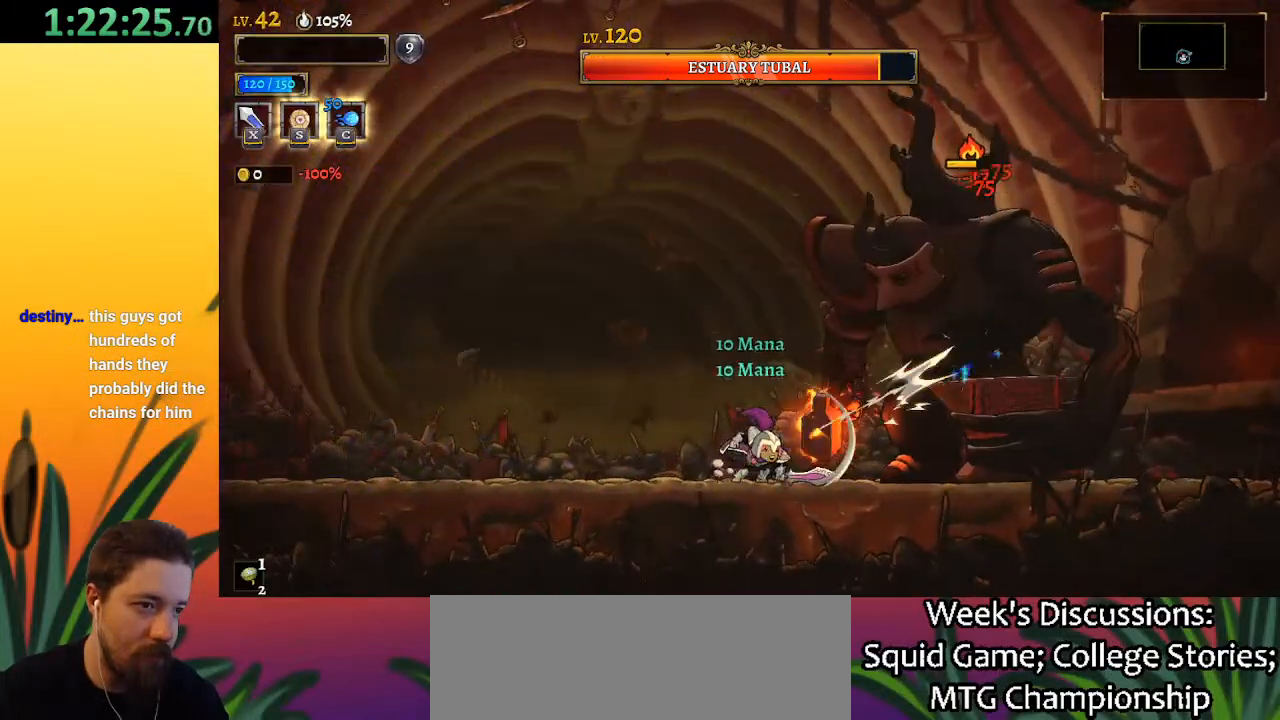
{"keys": ["left"], "events": [[233, "x", "down"], [283, "left", "down"], [333, "x", "up"]]}
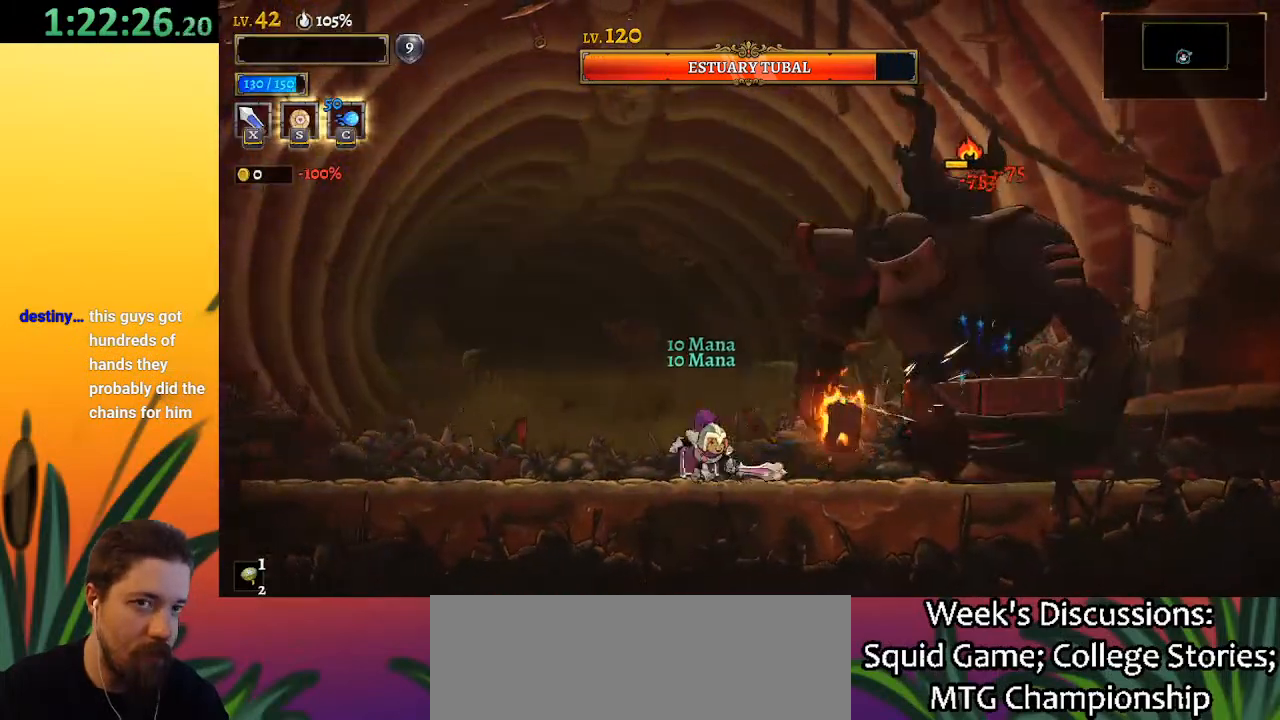
{"keys": [], "events": [[67, "left", "up"], [67, "right", "down"], [217, "right", "up"], [217, "x", "down"], [300, "x", "up"]]}
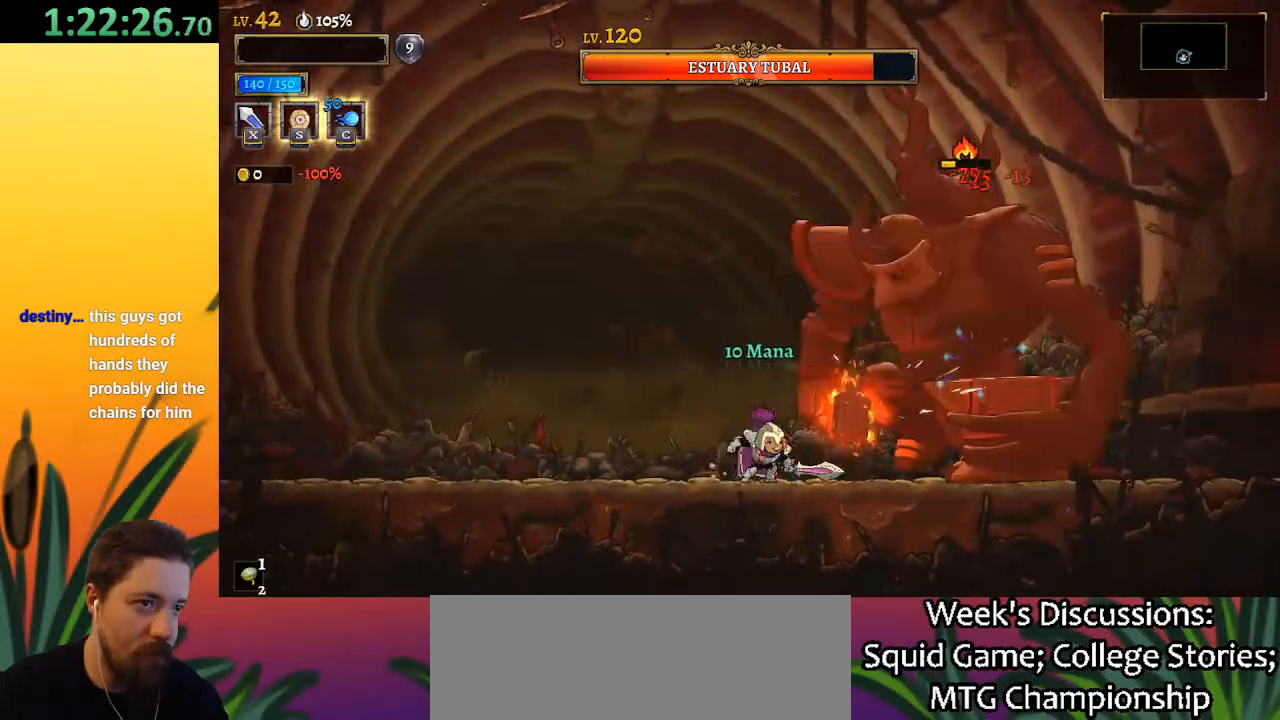
{"keys": ["right"], "events": [[133, "x", "down"], [233, "left", "down"], [267, "x", "up"], [417, "left", "up"], [467, "right", "down"]]}
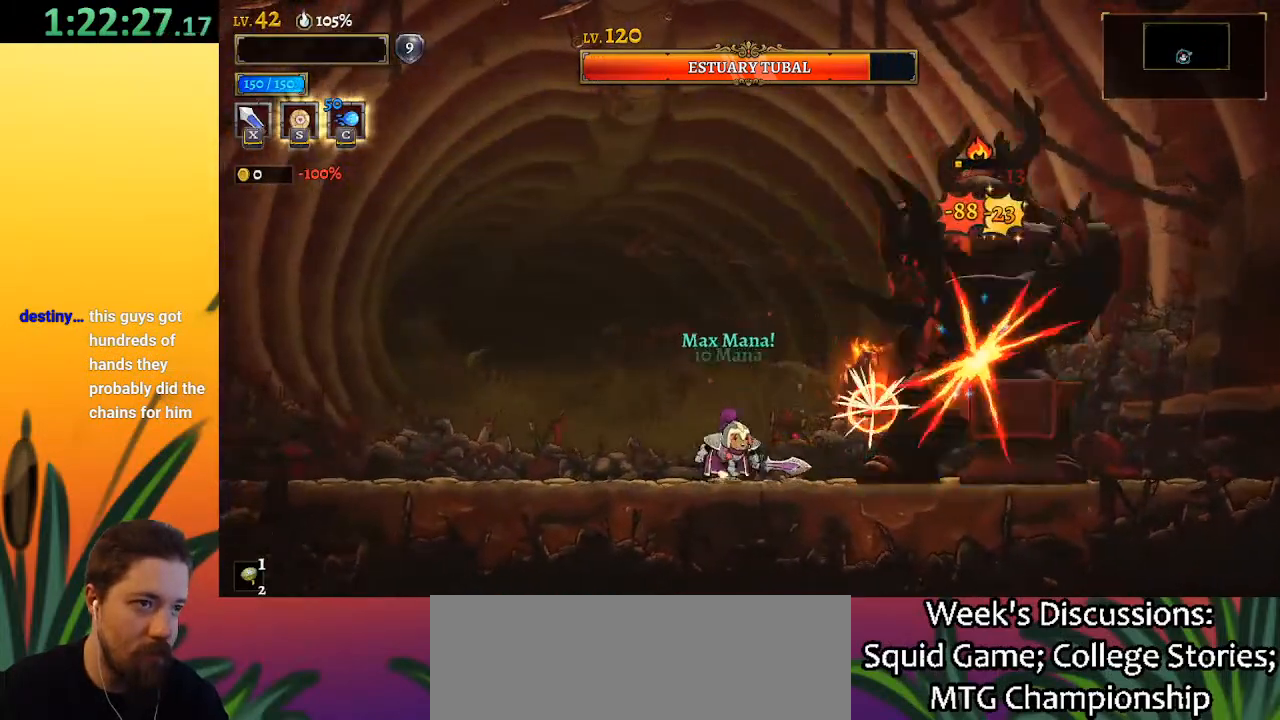
{"keys": [], "events": [[100, "right", "up"], [100, "x", "down"], [200, "x", "up"]]}
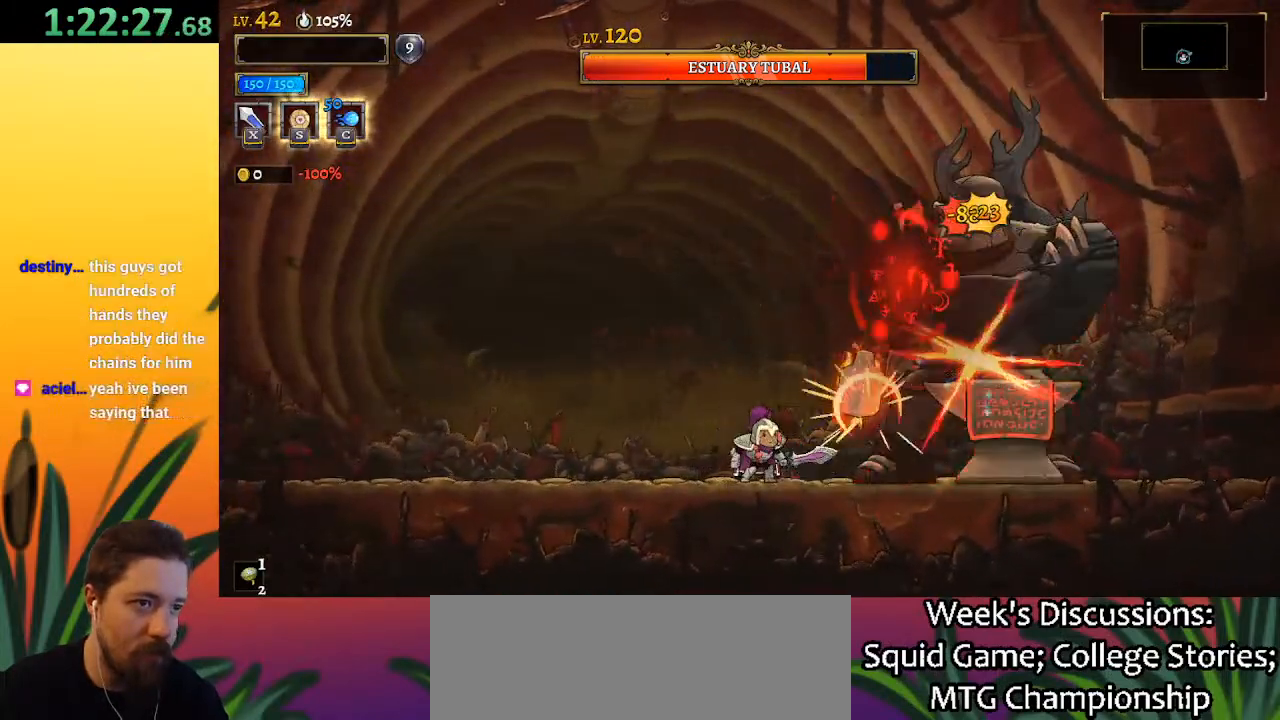
{"keys": ["left"], "events": [[117, "x", "down"], [217, "left", "down"], [217, "x", "up"], [300, "a", "down"], [450, "a", "up"]]}
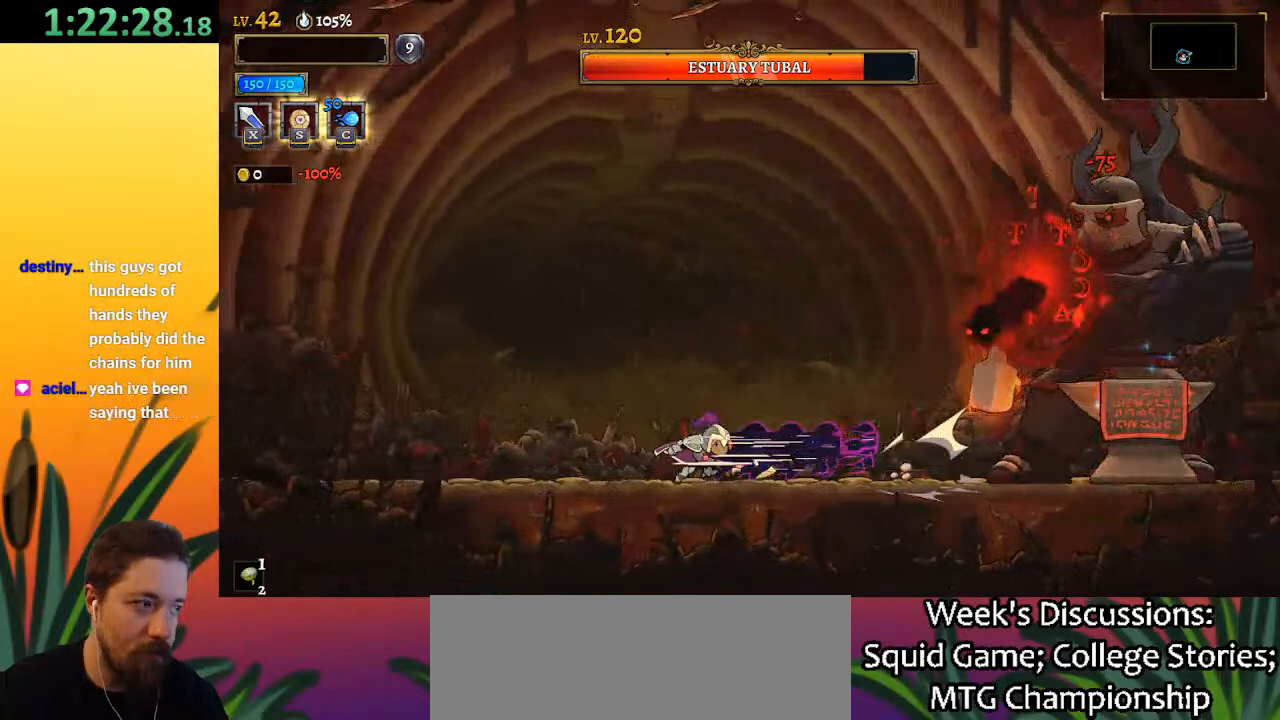
{"keys": ["z"], "events": [[283, "z", "down"], [333, "left", "up"]]}
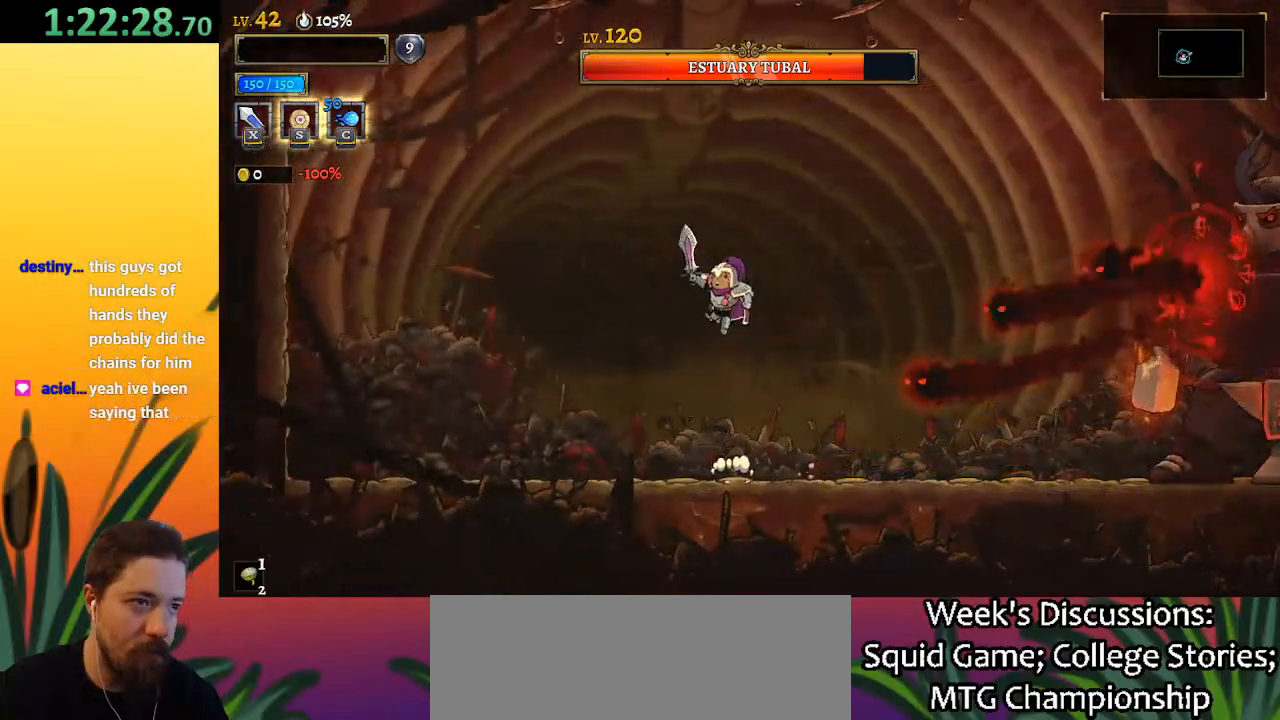
{"keys": ["right"], "events": [[67, "right", "down"], [300, "down", "down"], [350, "z", "up"], [483, "down", "up"]]}
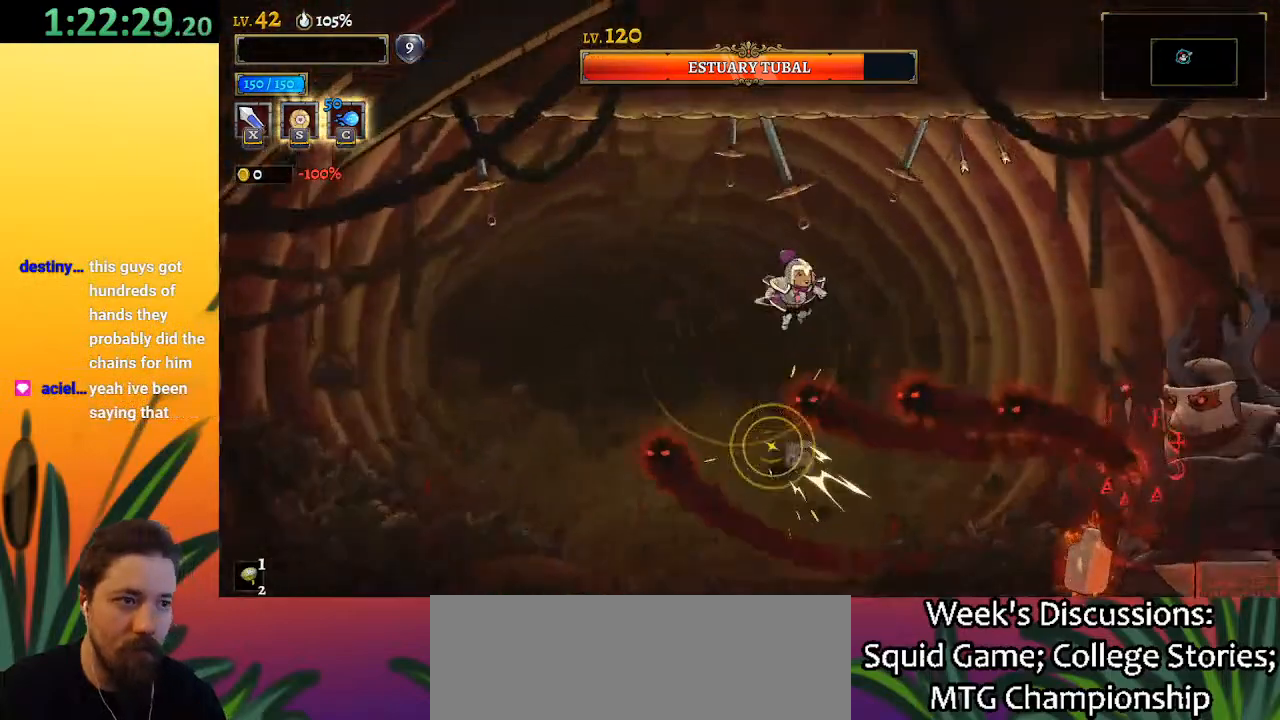
{"keys": [], "events": [[133, "z", "down"], [367, "z", "up"], [450, "right", "up"]]}
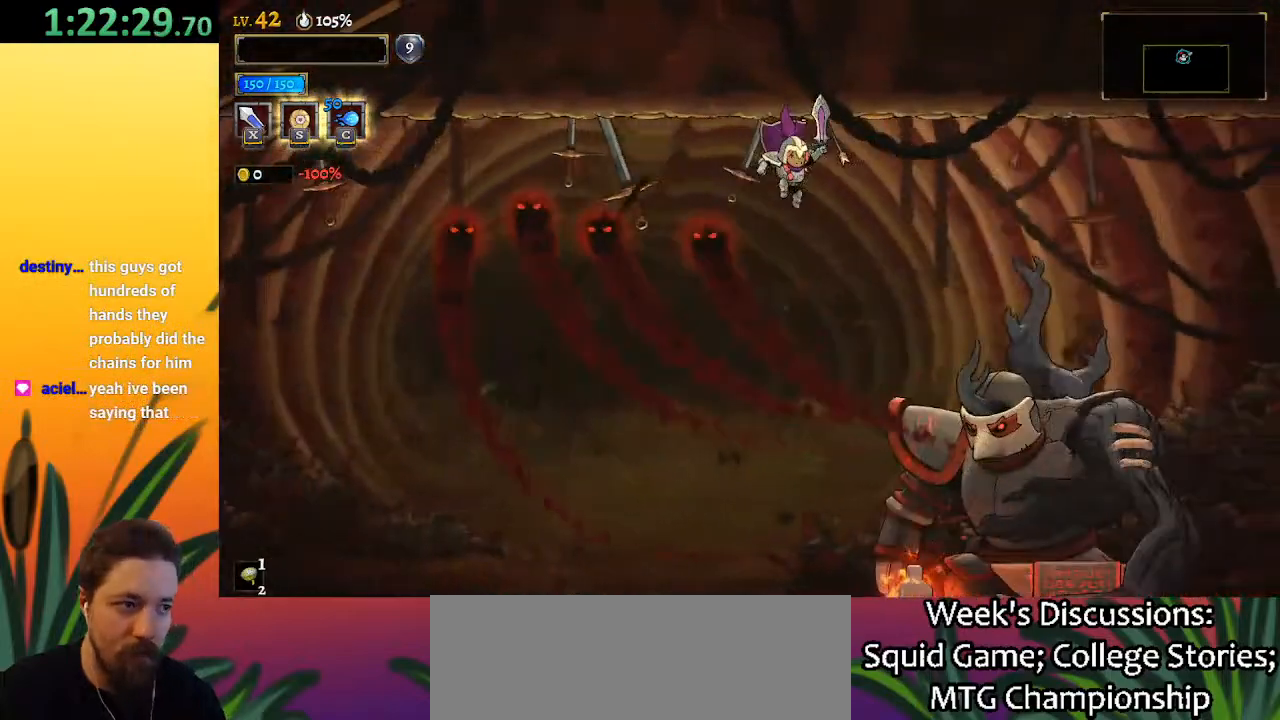
{"keys": [], "events": [[150, "right", "down"], [283, "right", "up"], [283, "x", "down"], [333, "x", "up"]]}
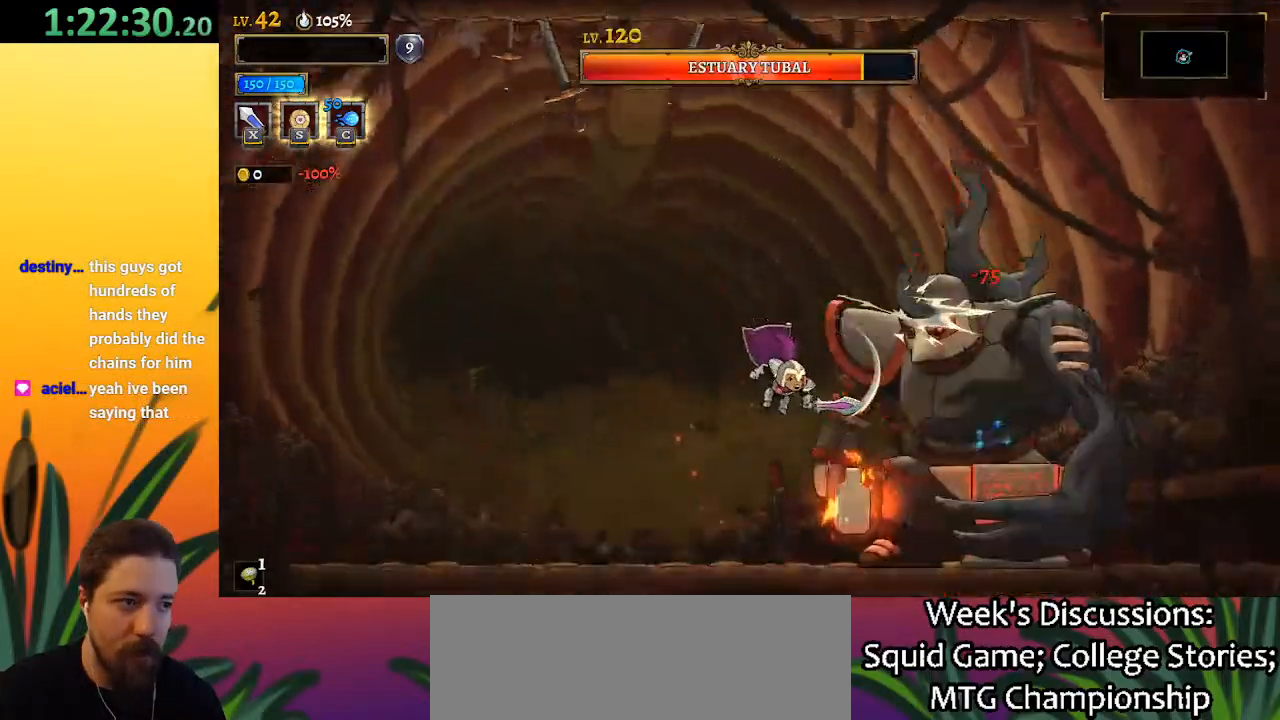
{"keys": [], "events": [[250, "x", "down"], [350, "x", "up"]]}